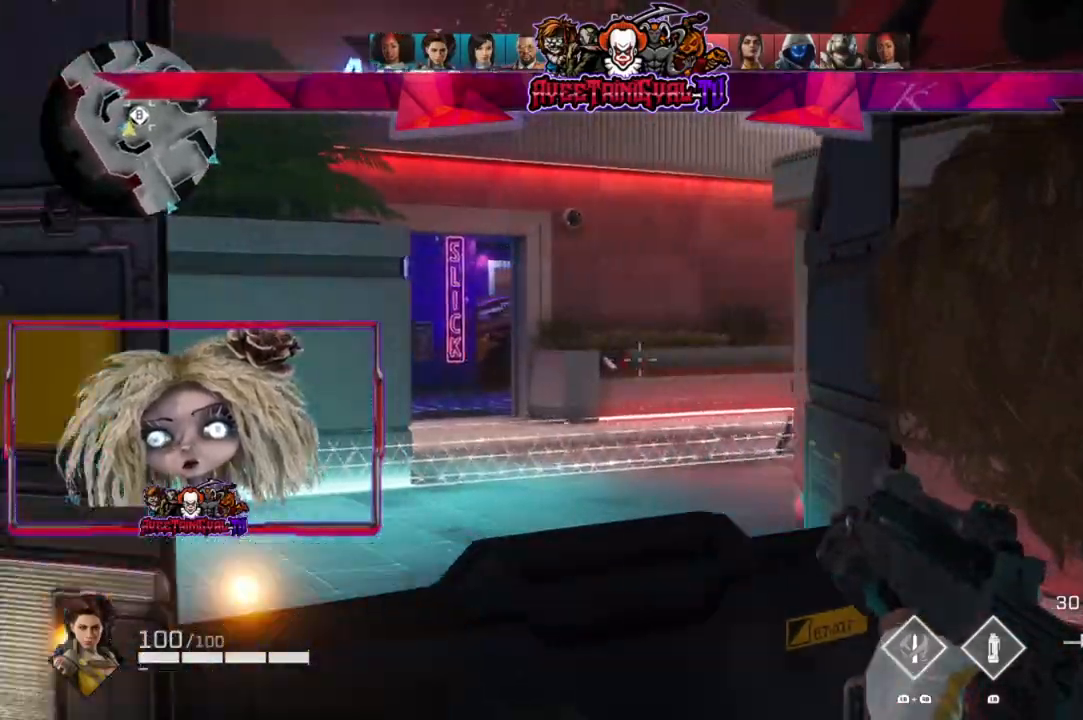
Gameplay with a controller (Xbox layout); each line is a JSON object with the inputs held at the frame after it. "events" lists button and stick changes between this image and that frame as [ms after this image, input, new state], when the widget could be followed in between.
{"buttons": ["L2"], "left_stick": "center", "right_stick": "right", "events": [[33, "left_stick", "up-left"], [300, "left_stick", "center"]]}
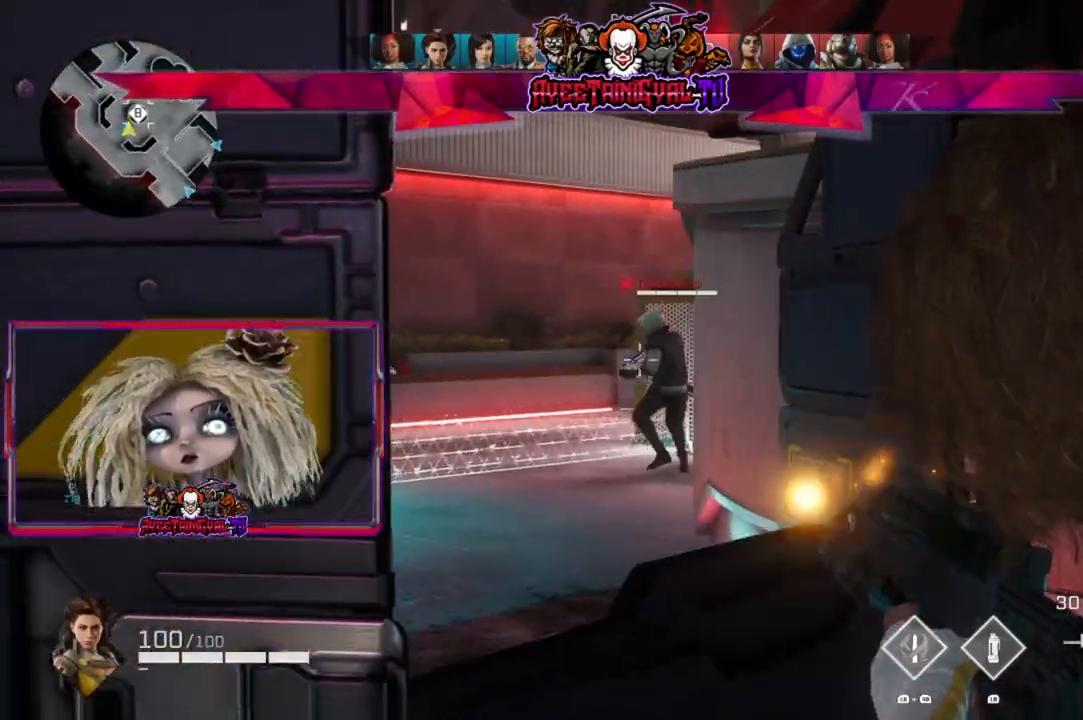
{"buttons": ["L2", "R2"], "left_stick": "center", "right_stick": "down-left", "events": [[200, "R2", "down"], [233, "left_stick", "right"], [300, "right_stick", "center"], [367, "right_stick", "down-left"], [400, "left_stick", "center"]]}
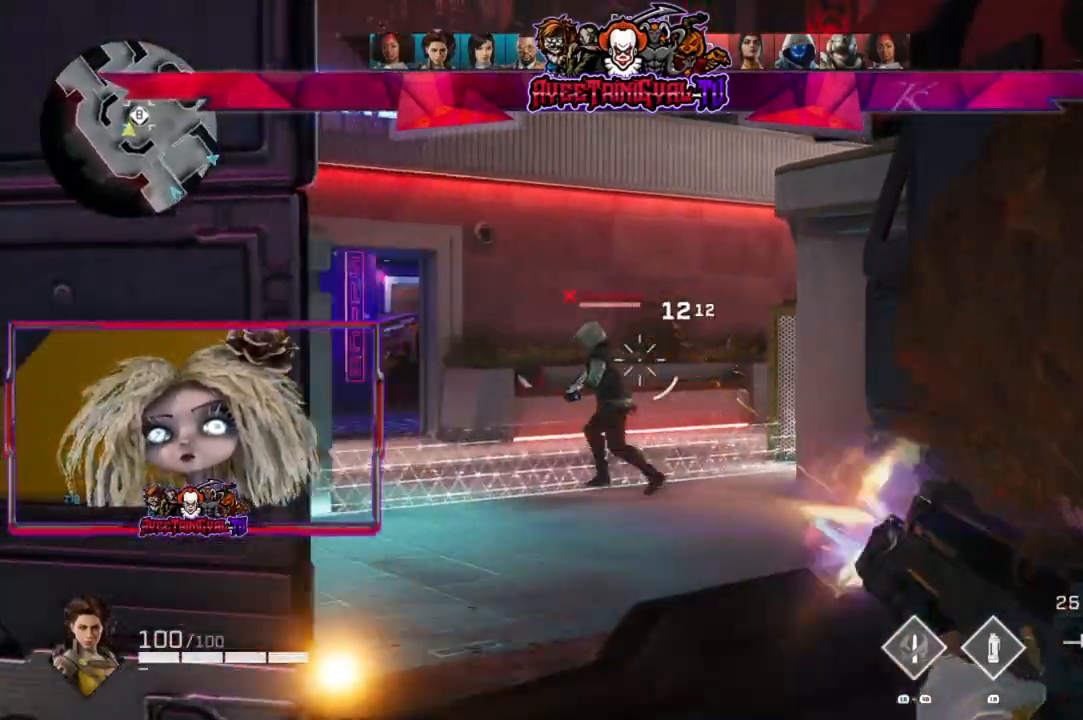
{"buttons": ["L2", "R2"], "left_stick": "center", "right_stick": "center", "events": [[500, "right_stick", "center"]]}
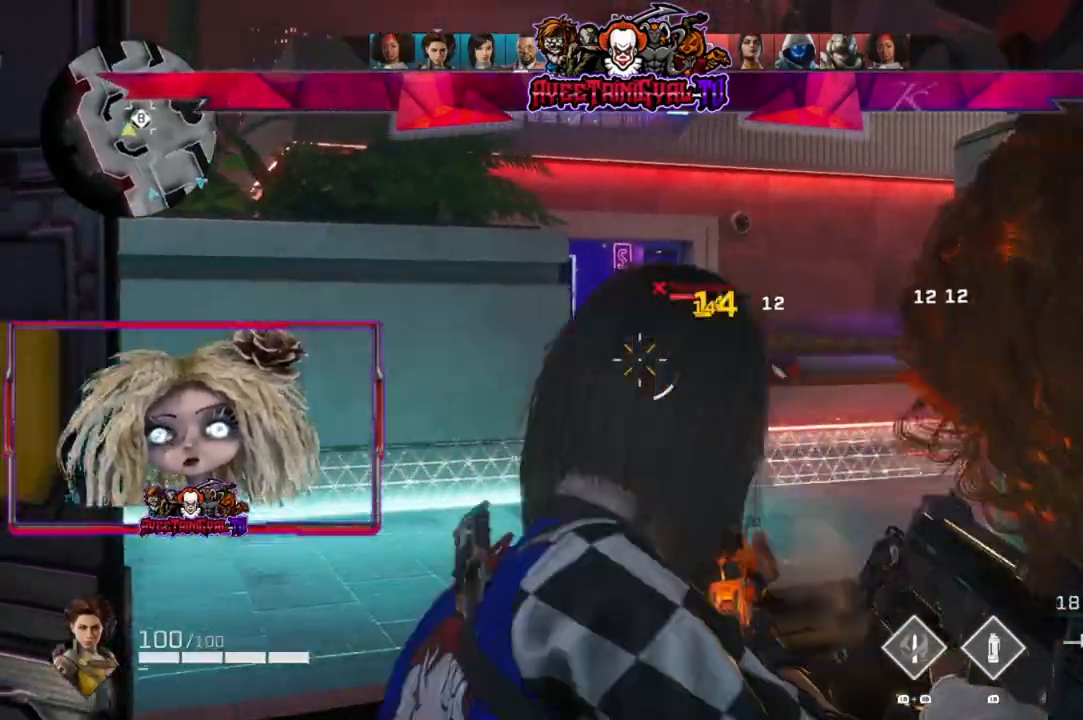
{"buttons": ["L2", "R2"], "left_stick": "center", "right_stick": "down-left", "events": [[400, "right_stick", "down-left"]]}
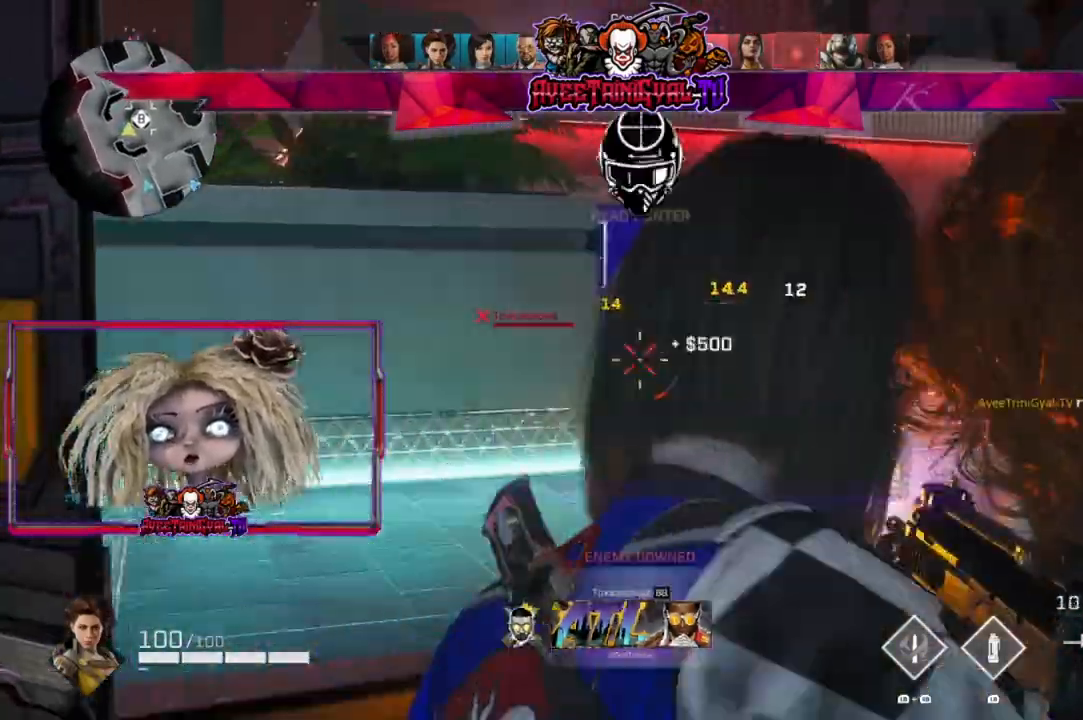
{"buttons": [], "left_stick": "right", "right_stick": "center", "events": [[100, "left_stick", "right"], [133, "R2", "up"], [133, "right_stick", "center"], [200, "L2", "up"], [300, "X", "down"], [367, "X", "up"]]}
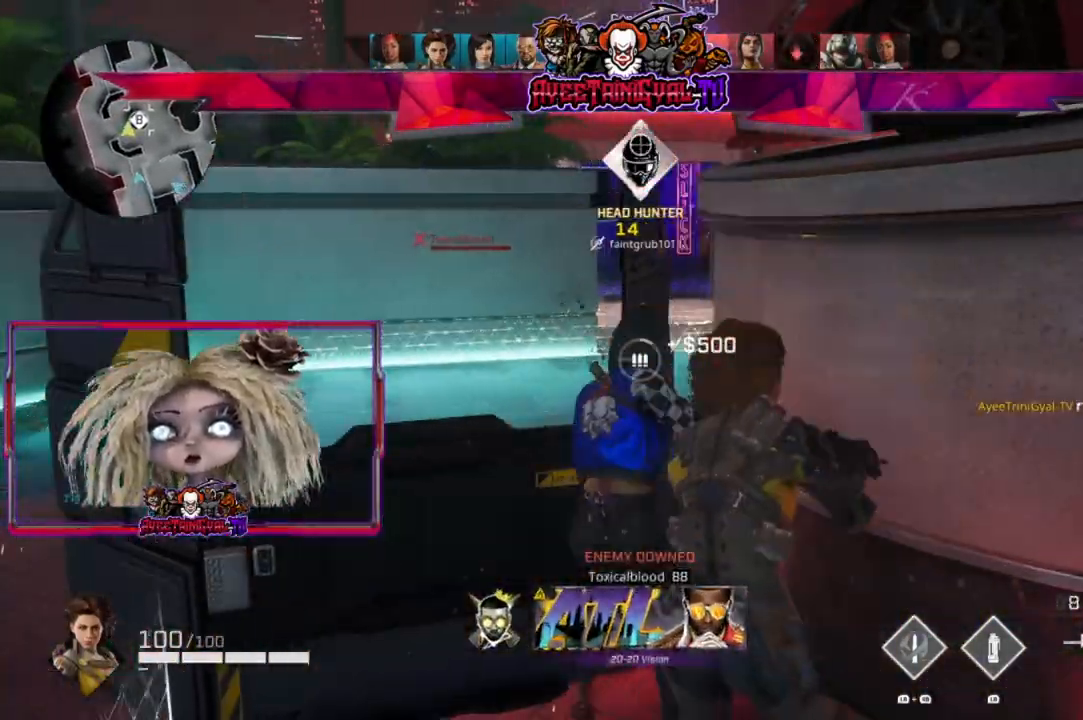
{"buttons": [], "left_stick": "left", "right_stick": "left", "events": [[167, "left_stick", "down-left"], [167, "right_stick", "left"], [233, "left_stick", "left"]]}
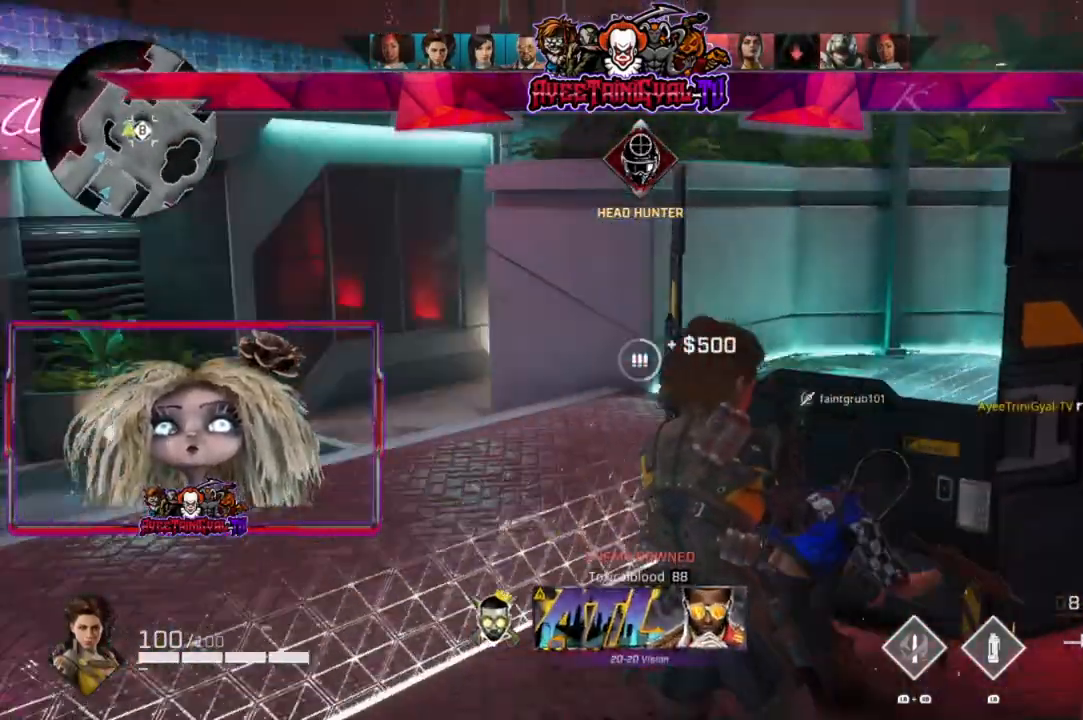
{"buttons": [], "left_stick": "up", "right_stick": "center", "events": [[33, "left_stick", "up-left"], [100, "right_stick", "center"], [300, "left_stick", "up"]]}
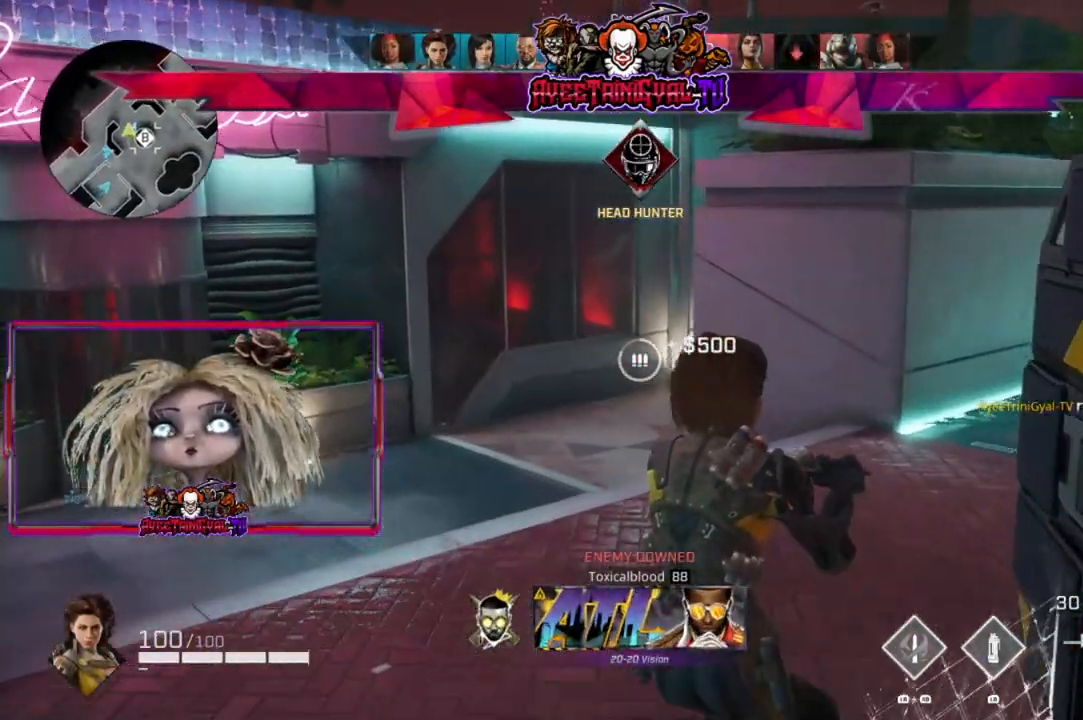
{"buttons": ["L3"], "left_stick": "up", "right_stick": "center", "events": [[333, "L3", "down"]]}
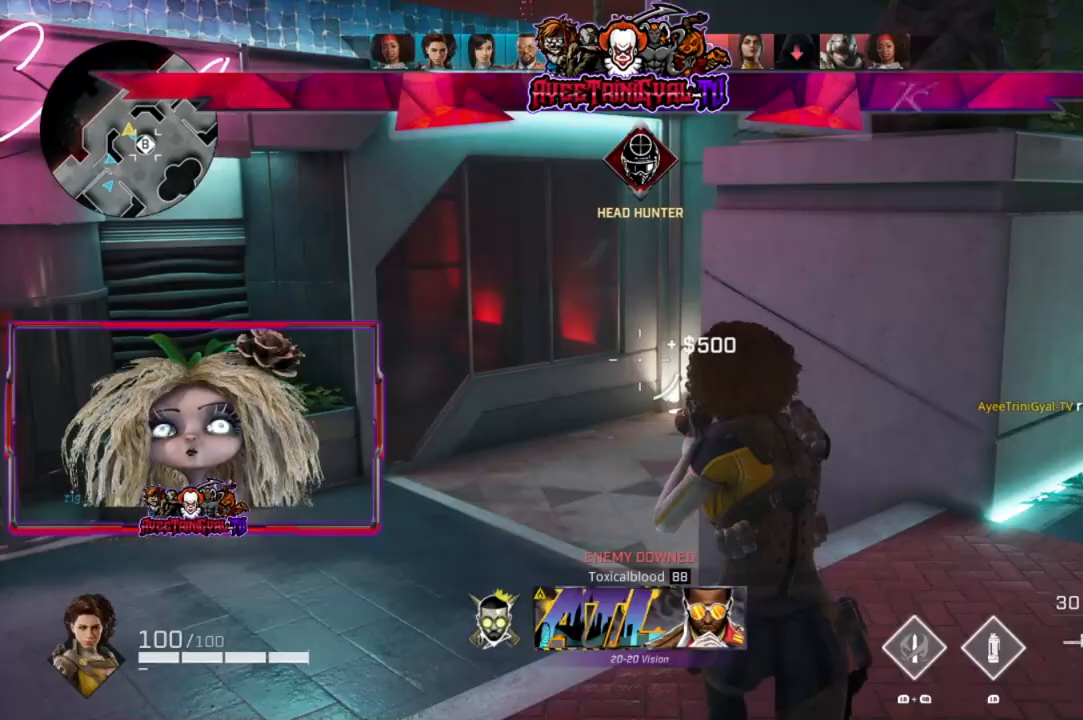
{"buttons": [], "left_stick": "up", "right_stick": "right", "events": [[33, "L3", "up"], [467, "right_stick", "right"]]}
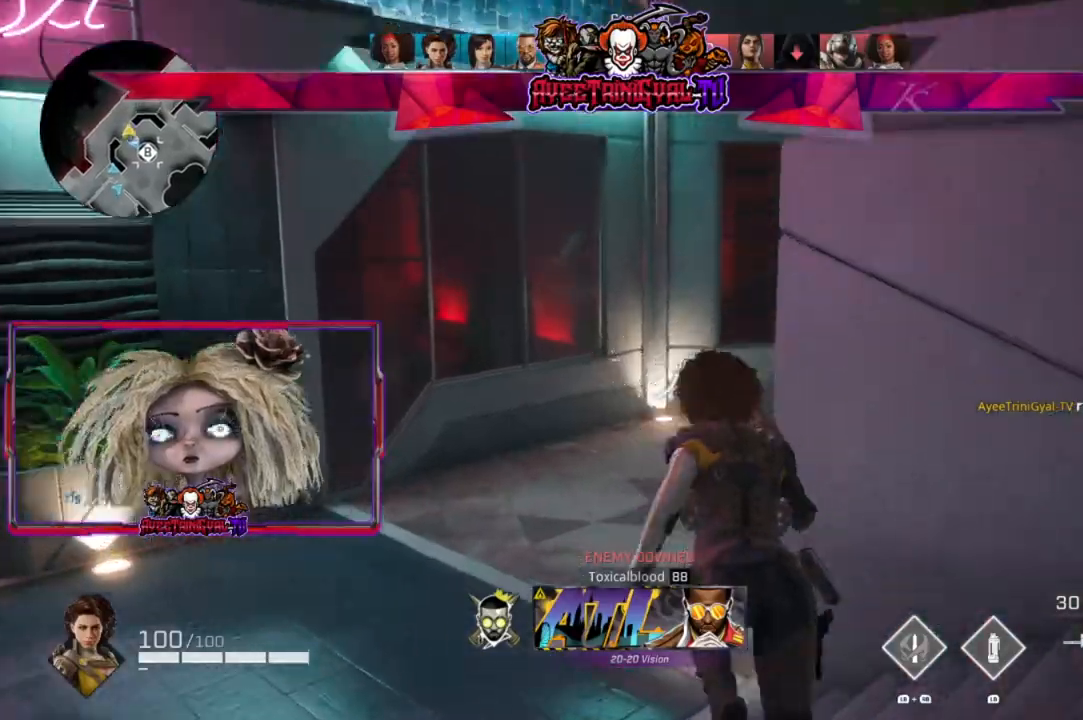
{"buttons": [], "left_stick": "up", "right_stick": "right", "events": []}
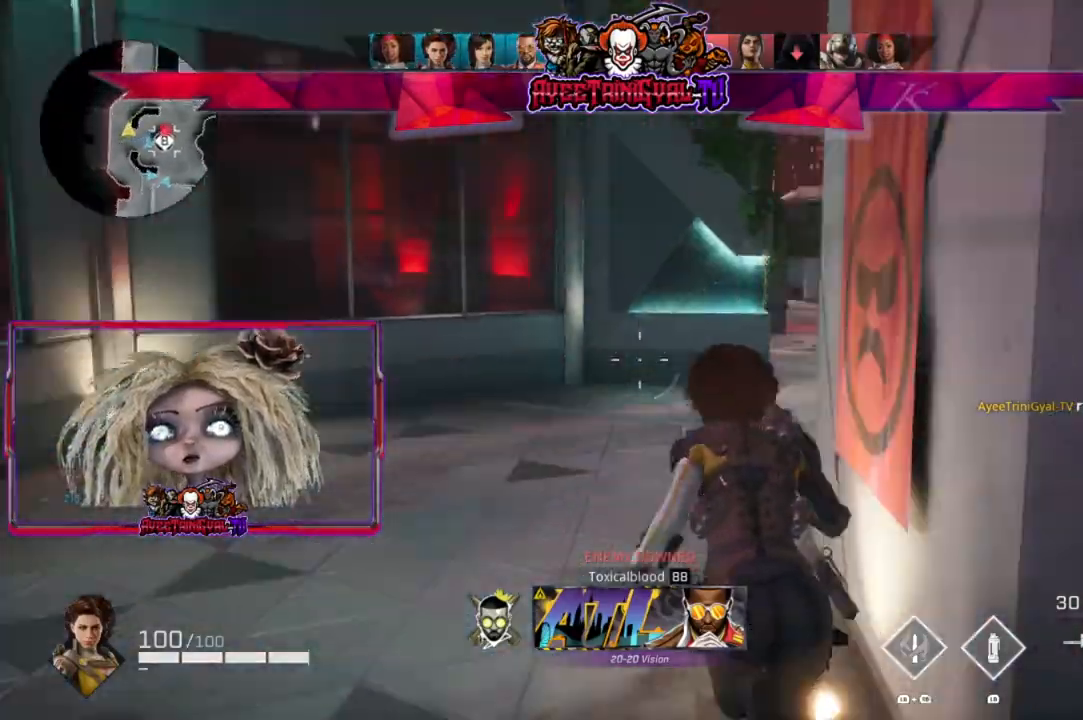
{"buttons": [], "left_stick": "up", "right_stick": "center", "events": [[433, "right_stick", "center"]]}
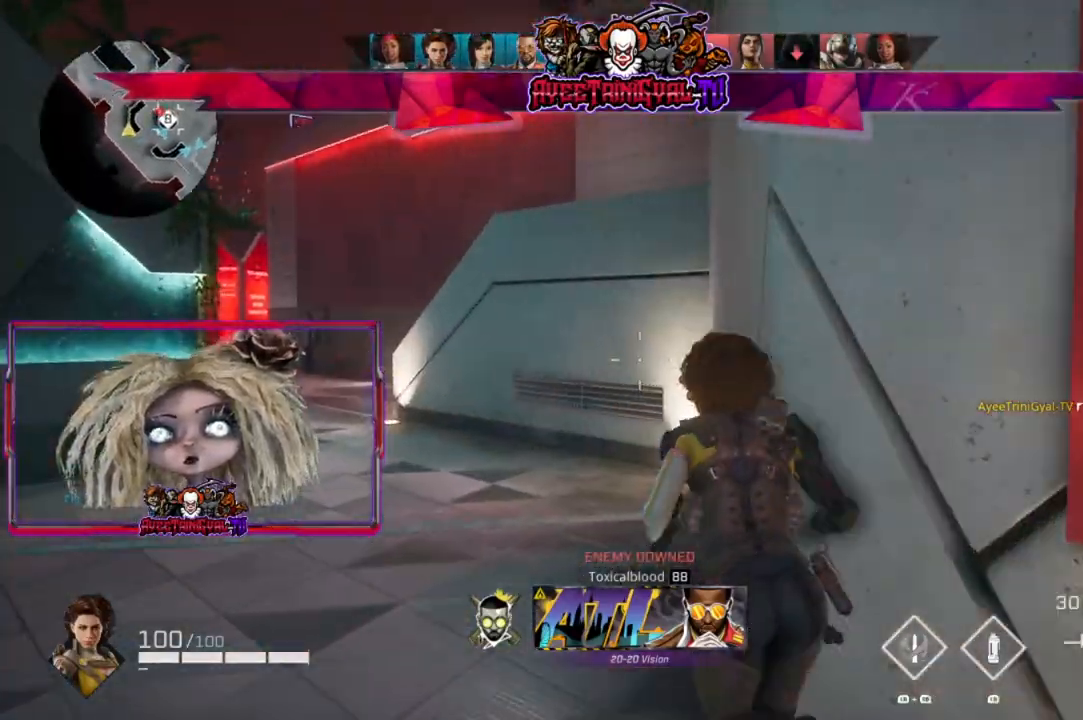
{"buttons": [], "left_stick": "up", "right_stick": "left", "events": [[133, "right_stick", "left"], [233, "right_stick", "center"], [400, "right_stick", "left"]]}
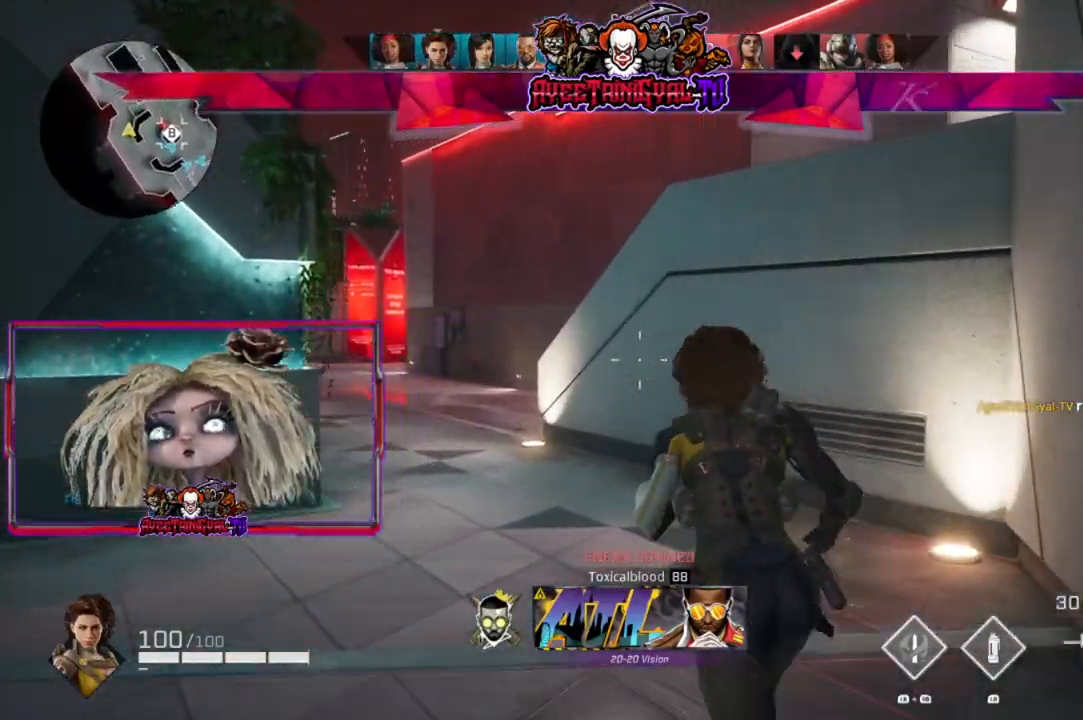
{"buttons": [], "left_stick": "up", "right_stick": "center", "events": [[200, "right_stick", "center"]]}
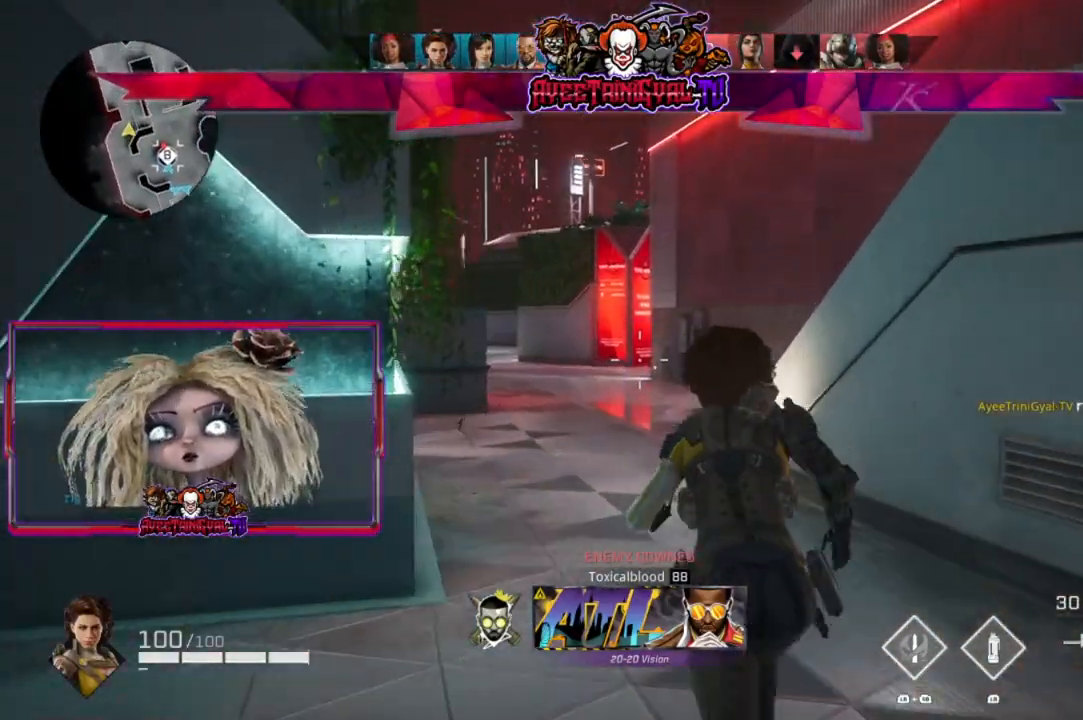
{"buttons": [], "left_stick": "up-left", "right_stick": "up-right", "events": [[133, "right_stick", "right"], [433, "left_stick", "up-left"], [500, "right_stick", "up-right"]]}
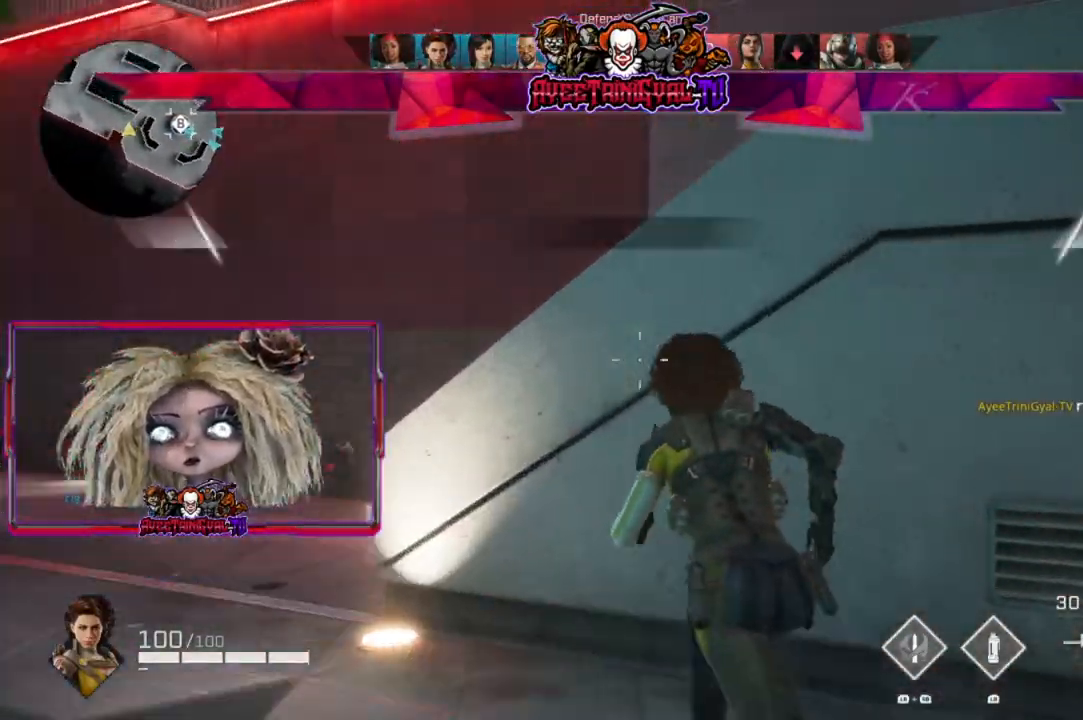
{"buttons": [], "left_stick": "left", "right_stick": "up-right", "events": [[100, "left_stick", "left"]]}
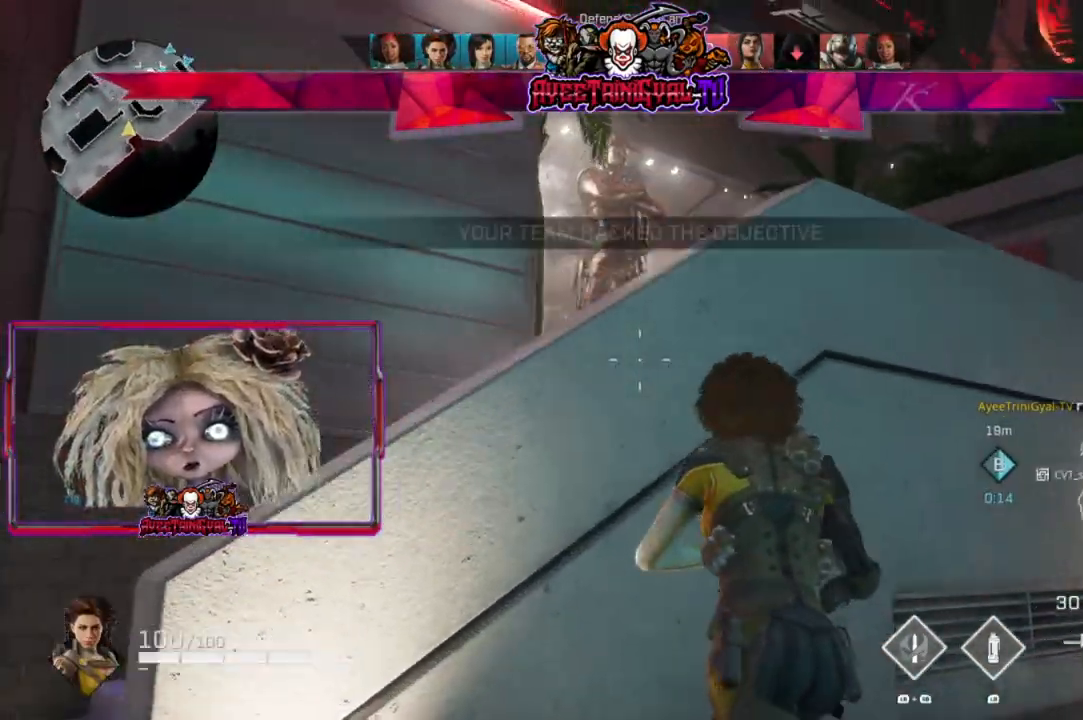
{"buttons": ["L2", "R2"], "left_stick": "left", "right_stick": "up-right", "events": [[300, "L2", "down"], [333, "right_stick", "center"], [467, "right_stick", "up-right"], [500, "R2", "down"]]}
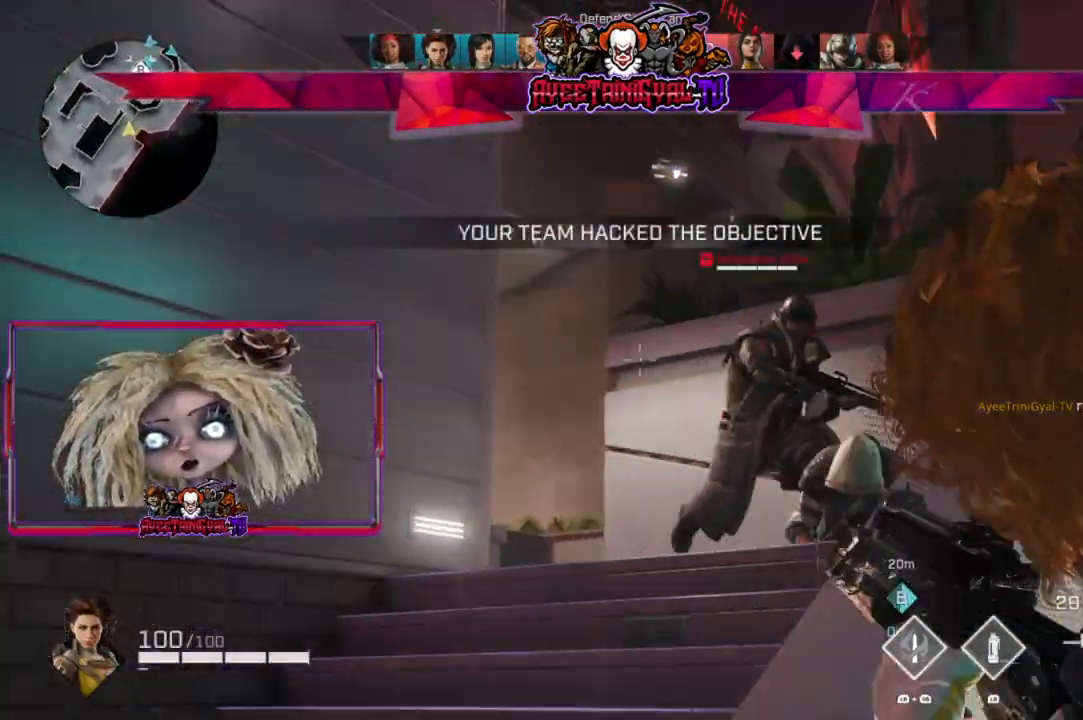
{"buttons": ["L2", "R2"], "left_stick": "down-left", "right_stick": "down-right", "events": [[33, "left_stick", "center"], [67, "right_stick", "right"], [133, "left_stick", "down-right"], [267, "right_stick", "down-right"], [300, "left_stick", "down-left"]]}
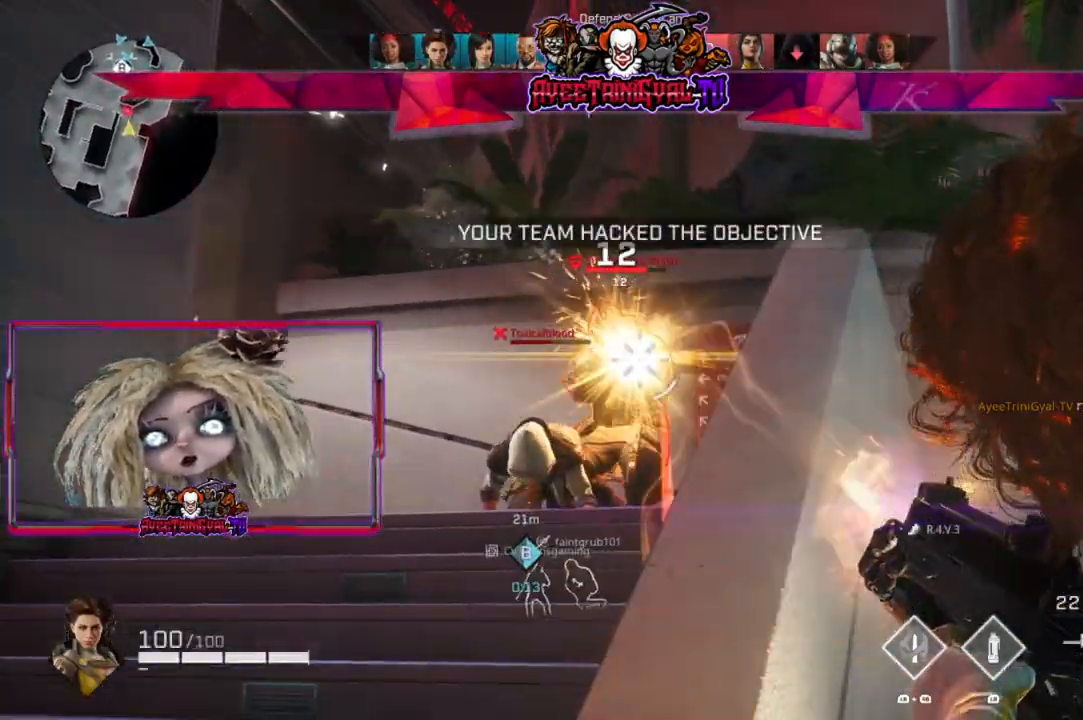
{"buttons": ["L2", "R2"], "left_stick": "down-left", "right_stick": "right", "events": [[67, "right_stick", "right"], [200, "right_stick", "left"], [400, "right_stick", "center"], [500, "right_stick", "right"]]}
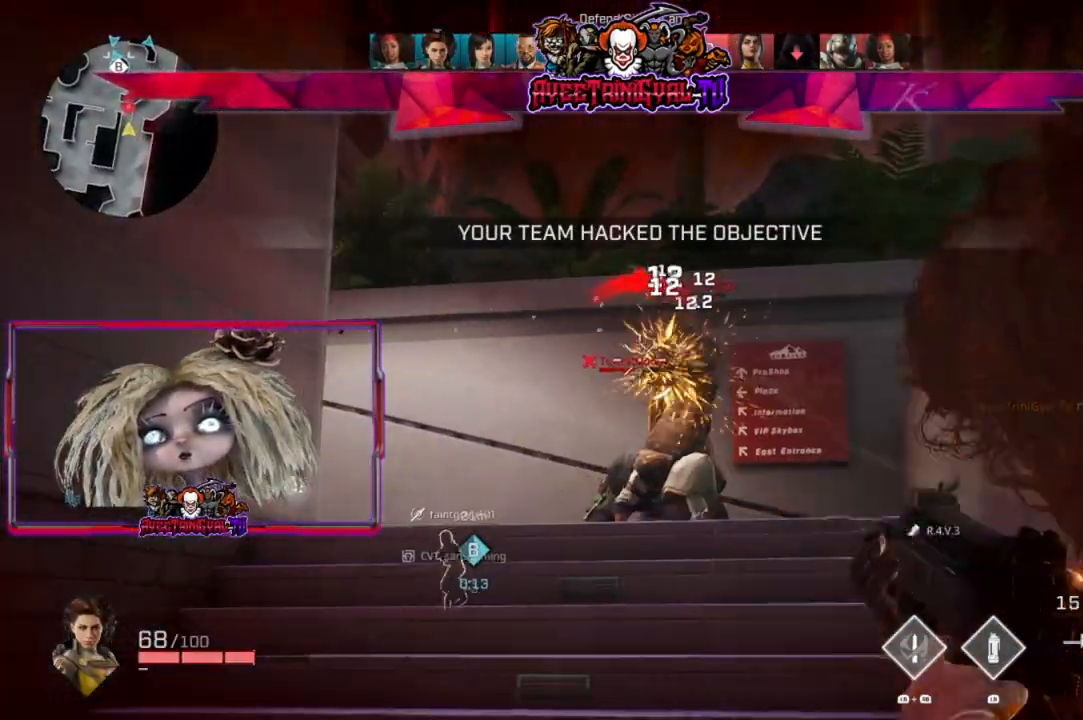
{"buttons": ["L2", "R2"], "left_stick": "left", "right_stick": "down-left", "events": [[133, "right_stick", "down-right"], [233, "left_stick", "left"], [367, "right_stick", "down-left"]]}
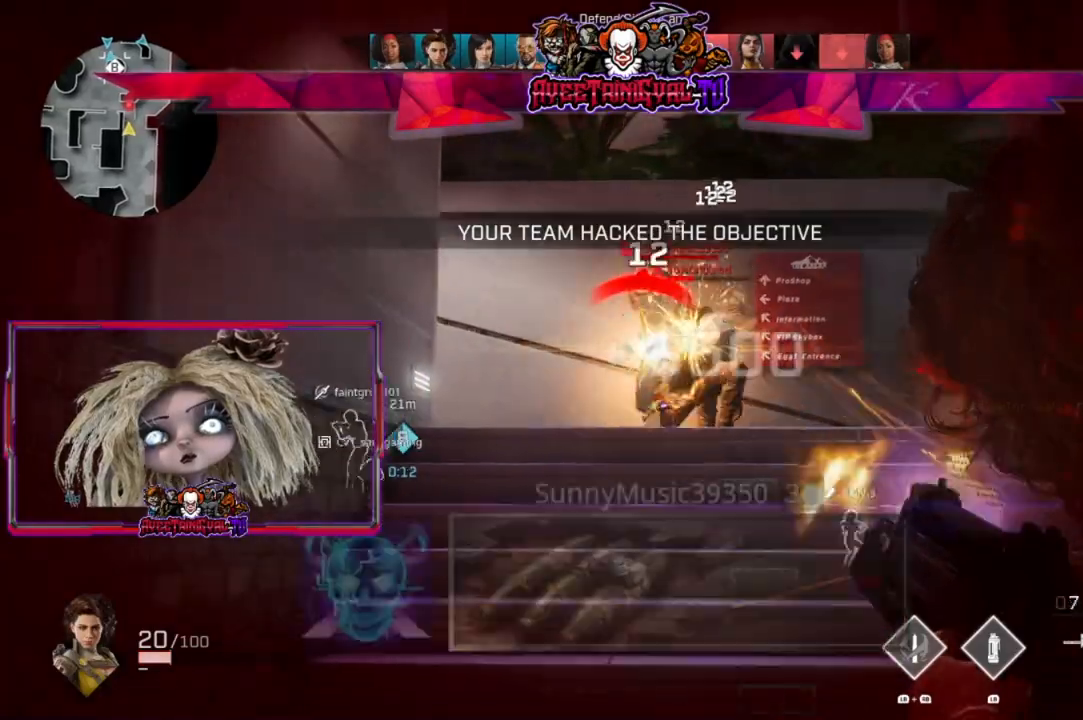
{"buttons": ["L2", "R2"], "left_stick": "right", "right_stick": "down-right", "events": [[33, "right_stick", "center"], [100, "left_stick", "right"], [467, "right_stick", "down-right"]]}
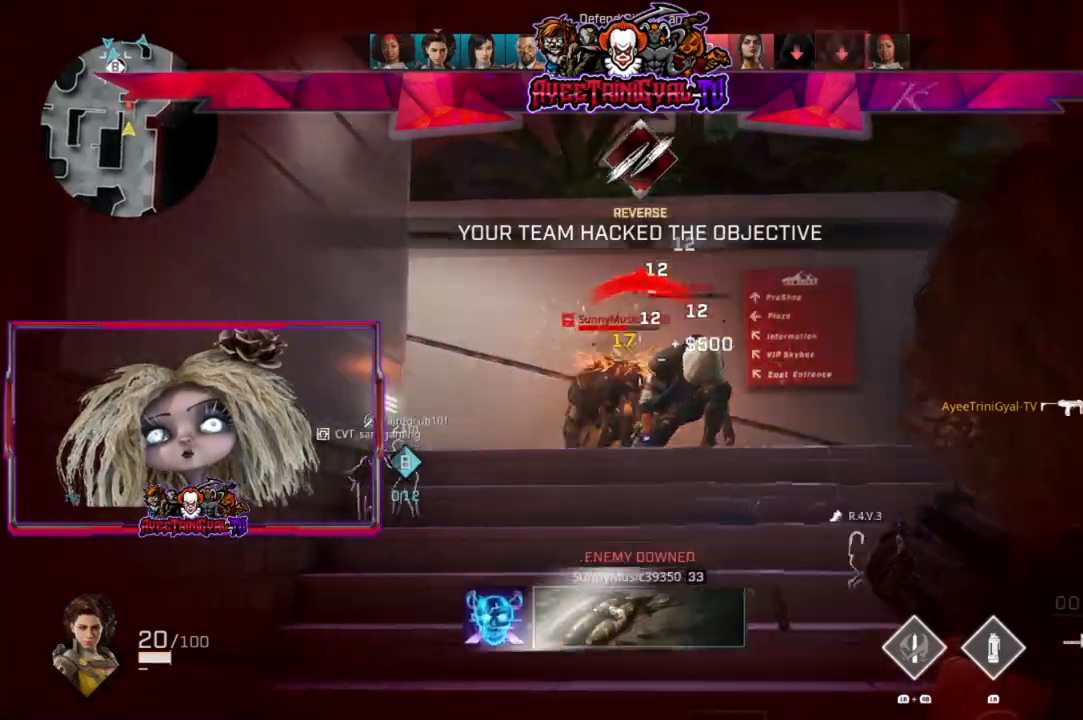
{"buttons": ["L2"], "left_stick": "right", "right_stick": "center", "events": [[133, "right_stick", "down-left"], [200, "left_stick", "center"], [300, "left_stick", "right"], [333, "right_stick", "up-left"], [467, "right_stick", "center"], [500, "R2", "up"]]}
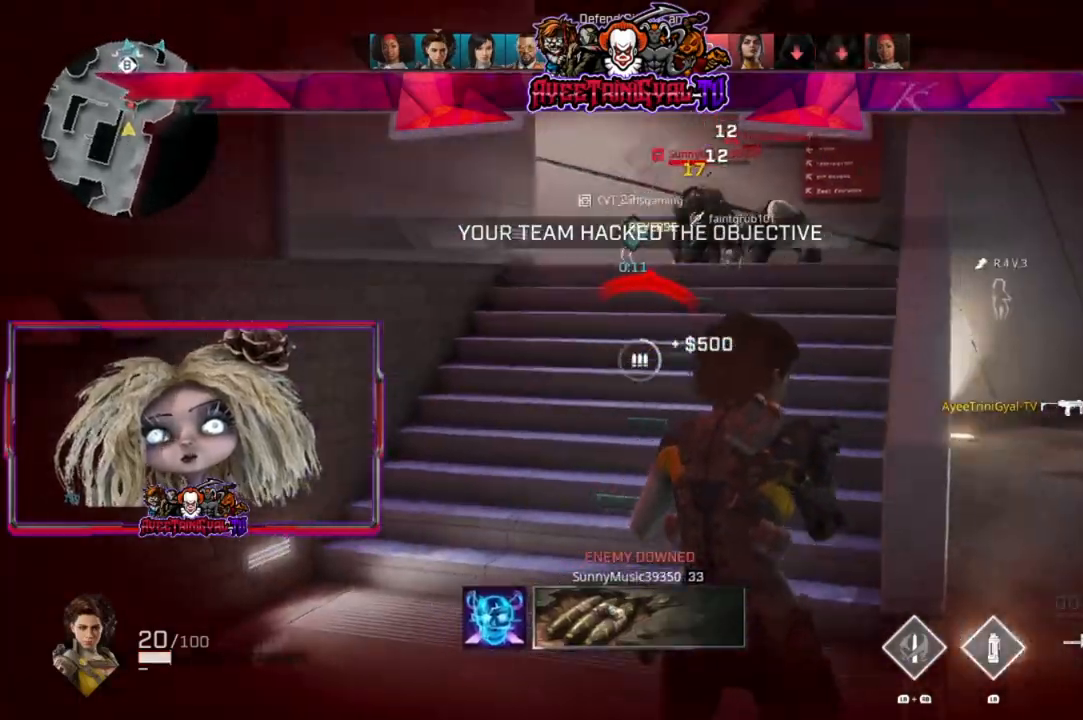
{"buttons": [], "left_stick": "up-left", "right_stick": "up", "events": [[67, "L2", "up"], [133, "right_stick", "up-right"], [167, "left_stick", "up-right"], [200, "right_stick", "center"], [300, "left_stick", "up-left"], [433, "right_stick", "up"]]}
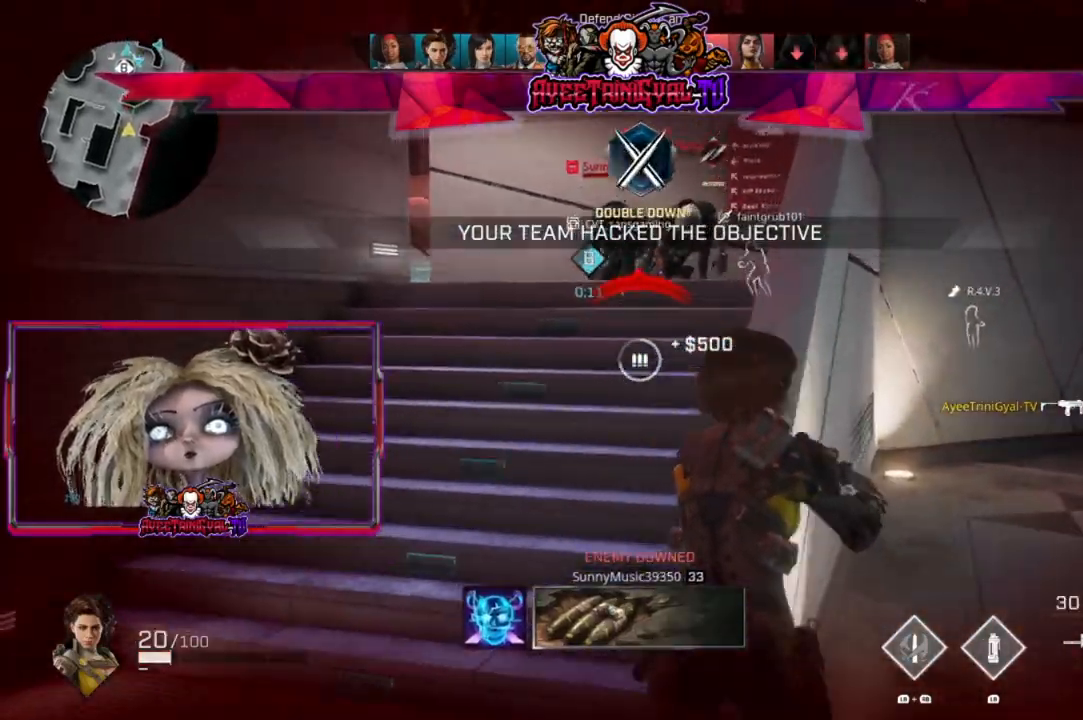
{"buttons": [], "left_stick": "up-left", "right_stick": "center", "events": [[33, "left_stick", "left"], [67, "right_stick", "up-right"], [267, "left_stick", "up-left"], [433, "right_stick", "center"]]}
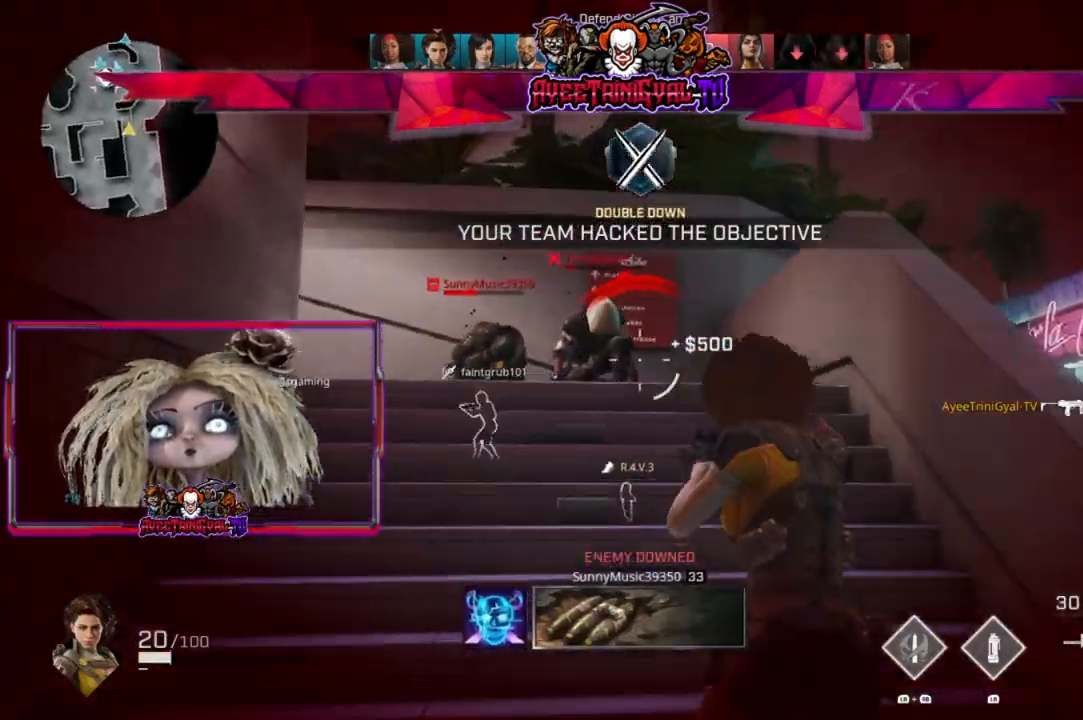
{"buttons": ["R2"], "left_stick": "up", "right_stick": "down-left", "events": [[100, "right_stick", "down-left"], [167, "R2", "down"], [167, "left_stick", "up"], [200, "right_stick", "center"], [267, "left_stick", "up-right"], [267, "right_stick", "down-left"], [367, "left_stick", "up"]]}
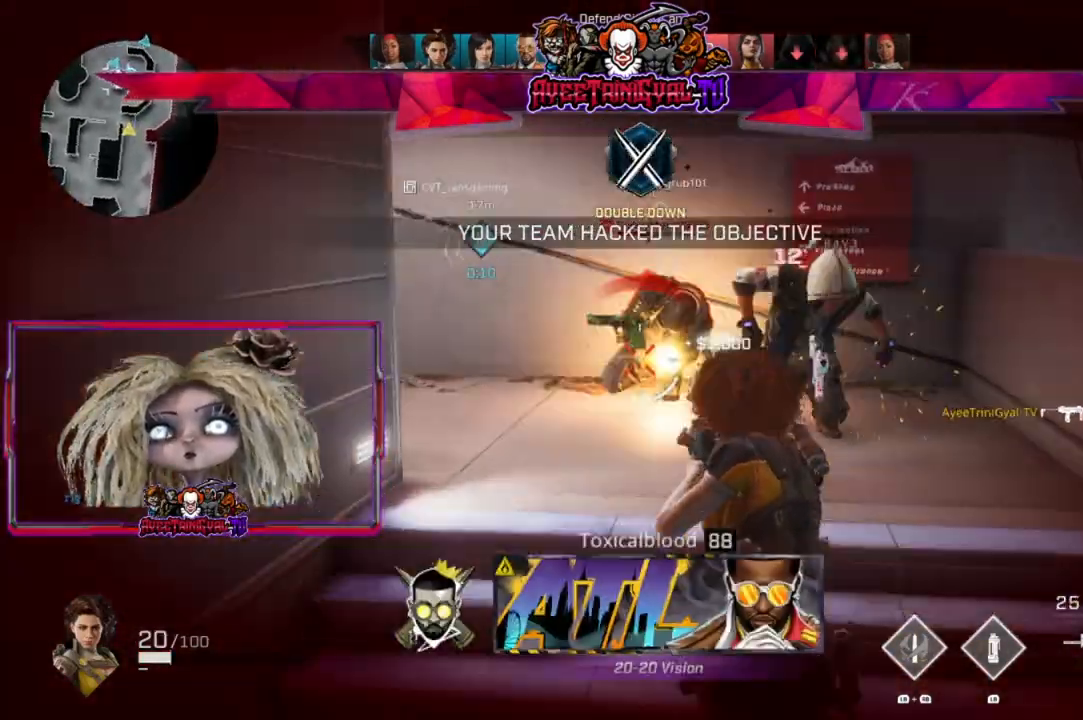
{"buttons": [], "left_stick": "down-left", "right_stick": "center", "events": [[33, "right_stick", "center"], [67, "left_stick", "up-right"], [167, "right_stick", "left"], [200, "left_stick", "right"], [300, "right_stick", "center"], [433, "left_stick", "down-left"], [467, "R2", "up"]]}
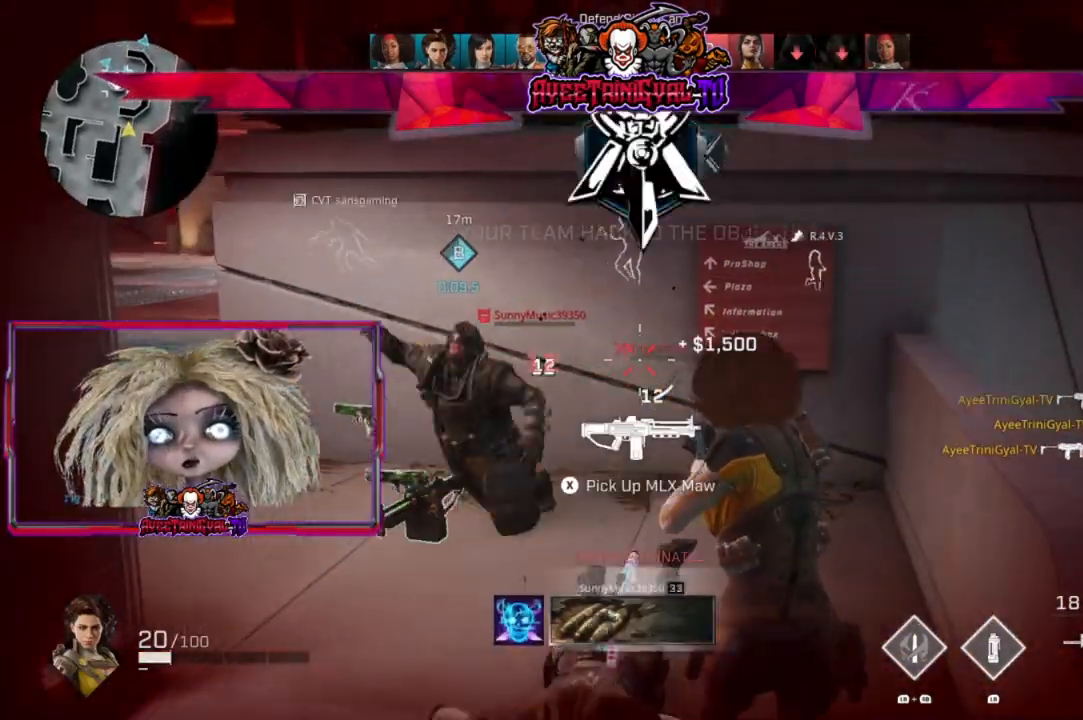
{"buttons": [], "left_stick": "center", "right_stick": "left", "events": [[133, "X", "down"], [167, "X", "up"], [433, "right_stick", "left"], [467, "left_stick", "center"]]}
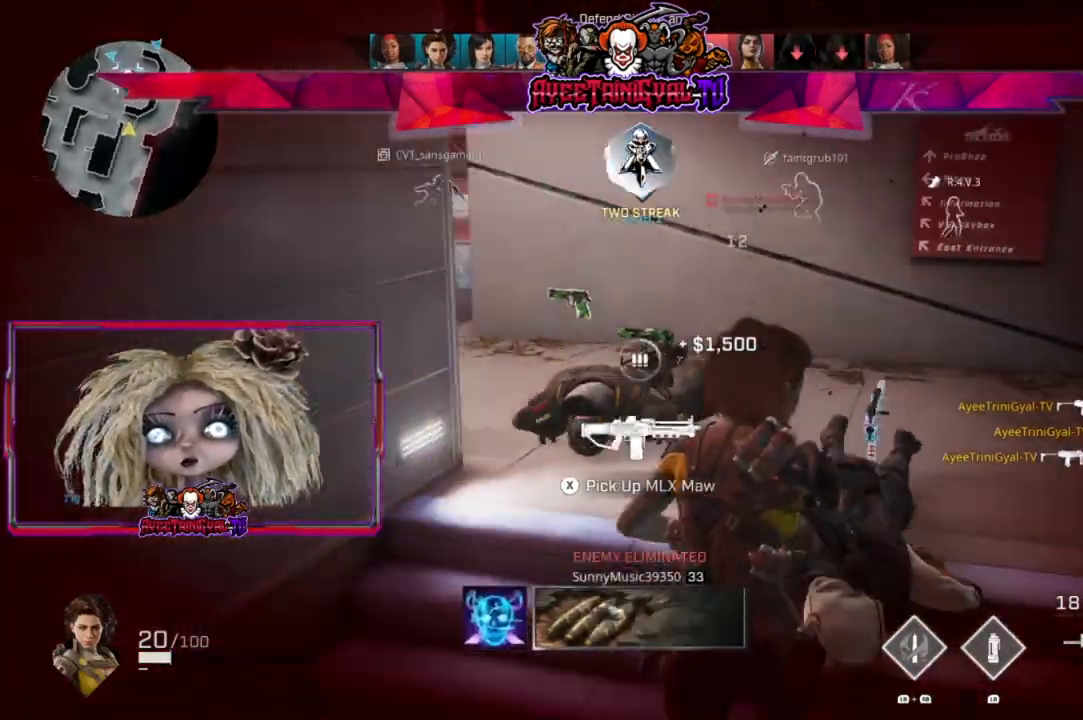
{"buttons": [], "left_stick": "up-right", "right_stick": "center", "events": [[67, "left_stick", "right"], [200, "R1", "down"], [200, "left_stick", "up-right"], [233, "right_stick", "up-left"], [267, "R2", "down"], [333, "right_stick", "center"], [367, "R1", "up"], [367, "R2", "up"]]}
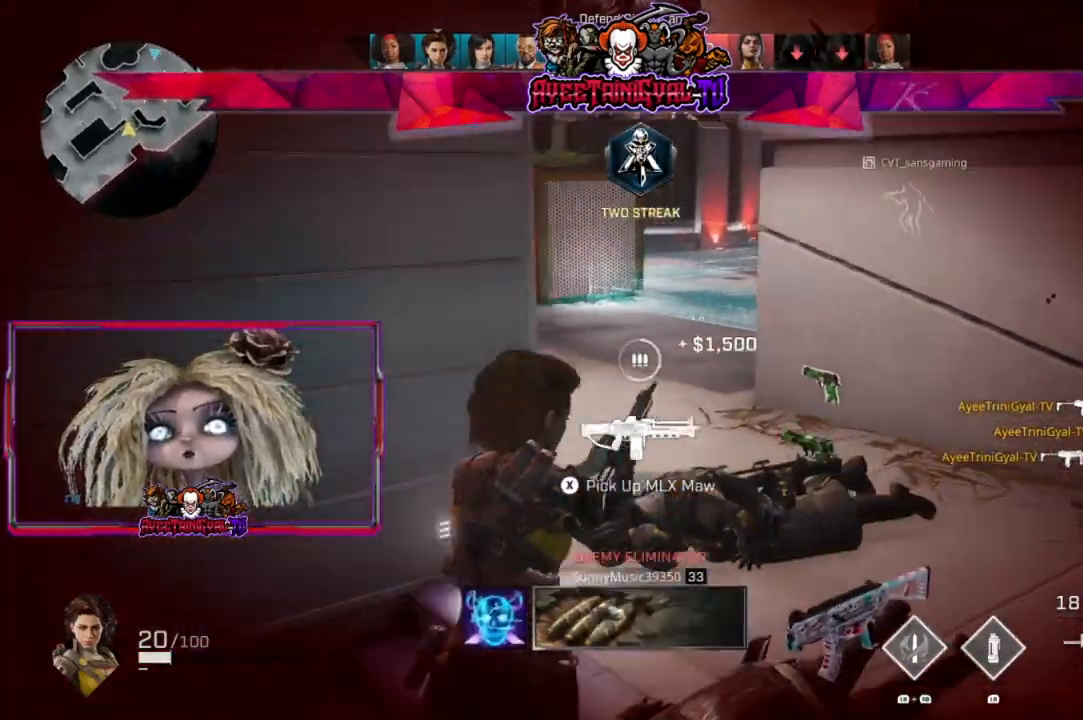
{"buttons": [], "left_stick": "right", "right_stick": "left", "events": [[200, "right_stick", "left"], [333, "left_stick", "right"]]}
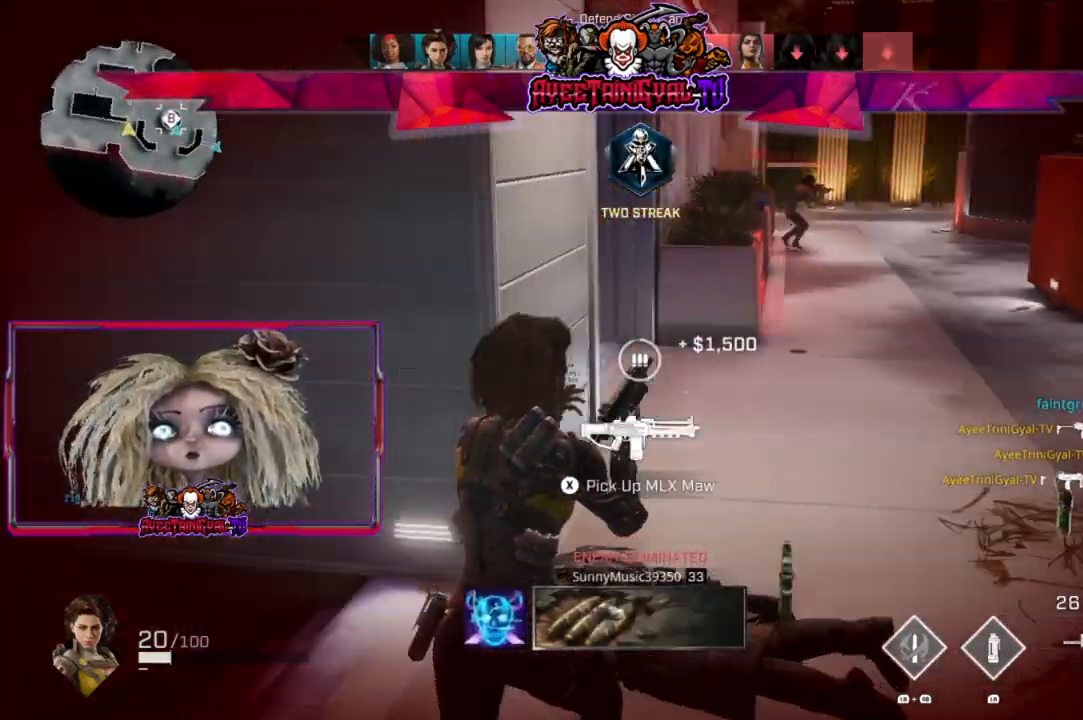
{"buttons": [], "left_stick": "left", "right_stick": "right", "events": [[133, "left_stick", "center"], [167, "right_stick", "center"], [300, "left_stick", "down-left"], [367, "left_stick", "left"], [500, "right_stick", "right"]]}
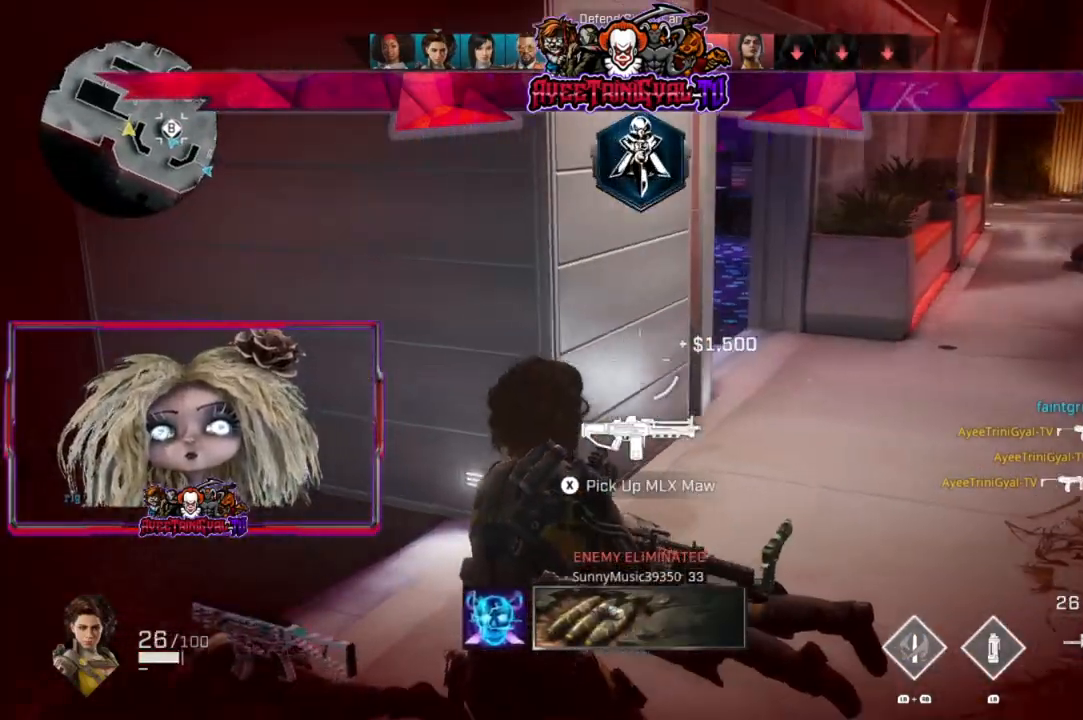
{"buttons": ["L2"], "left_stick": "up-right", "right_stick": "up-right", "events": [[67, "left_stick", "up-left"], [67, "right_stick", "up-right"], [167, "left_stick", "up"], [200, "right_stick", "center"], [300, "L2", "down"], [300, "right_stick", "up-right"], [367, "left_stick", "up-right"]]}